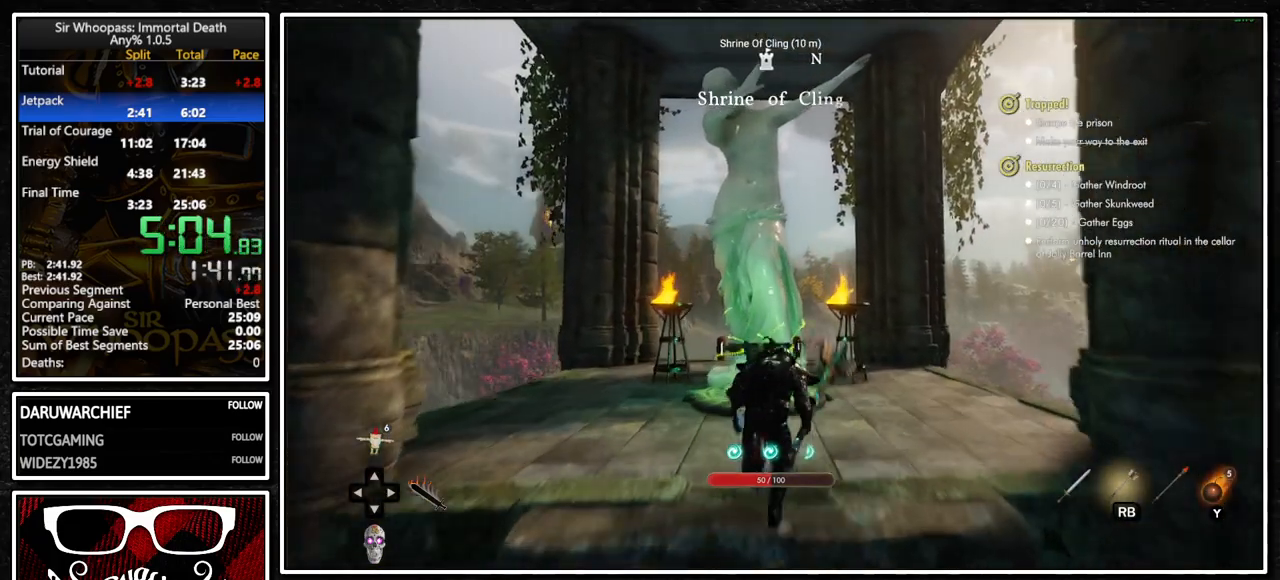
Gameplay with a controller (PlayStation layout); each line is a JSON object with the inputs held at the frame after it. "events" lists button and stick changes between this image and that frame as [ms after this image, input, new state], when the widget could be followed in between. Not read: L3 R3 SQUARE.
{"buttons": ["L1"], "left_stick": "center", "right_stick": "center", "events": [[500, "left_stick", "center"]]}
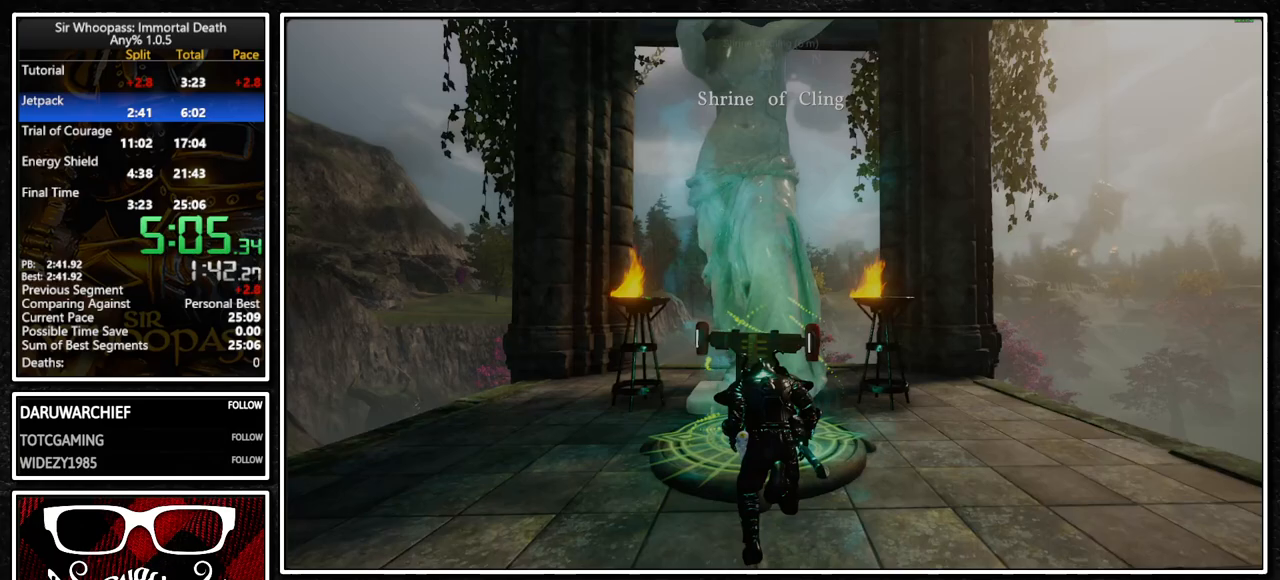
{"buttons": [], "left_stick": "center", "right_stick": "center", "events": [[50, "L1", "up"], [433, "CROSS", "down"], [500, "CROSS", "up"]]}
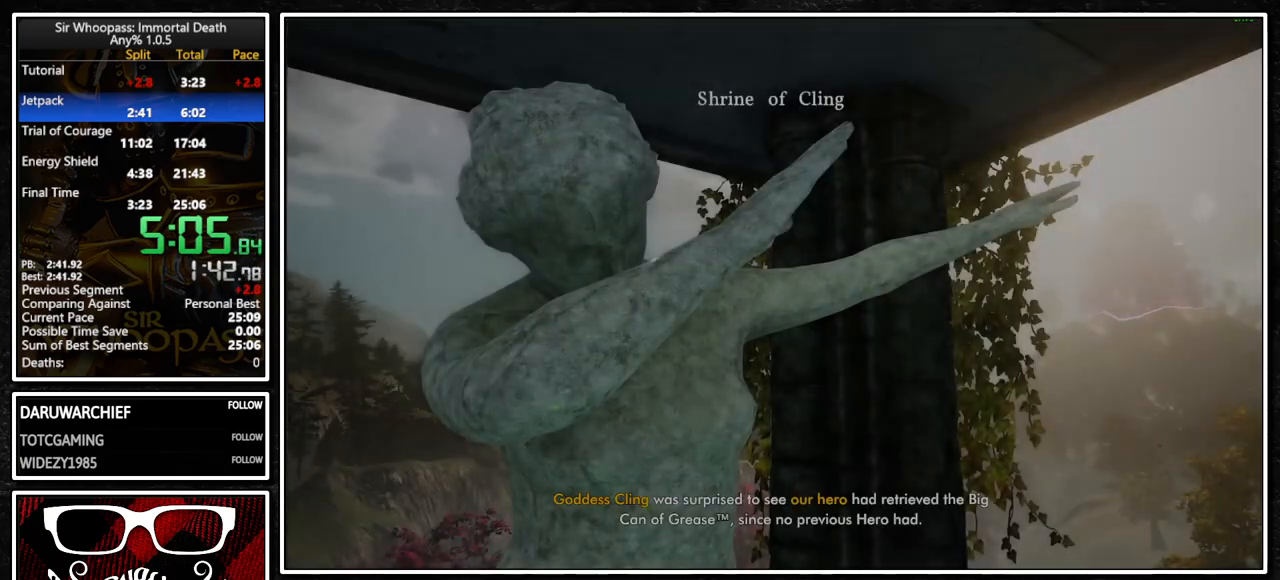
{"buttons": [], "left_stick": "down-right", "right_stick": "center", "events": [[67, "CROSS", "down"], [100, "left_stick", "down"], [150, "CROSS", "up"], [217, "CROSS", "down"], [300, "CROSS", "up"], [333, "left_stick", "down-right"]]}
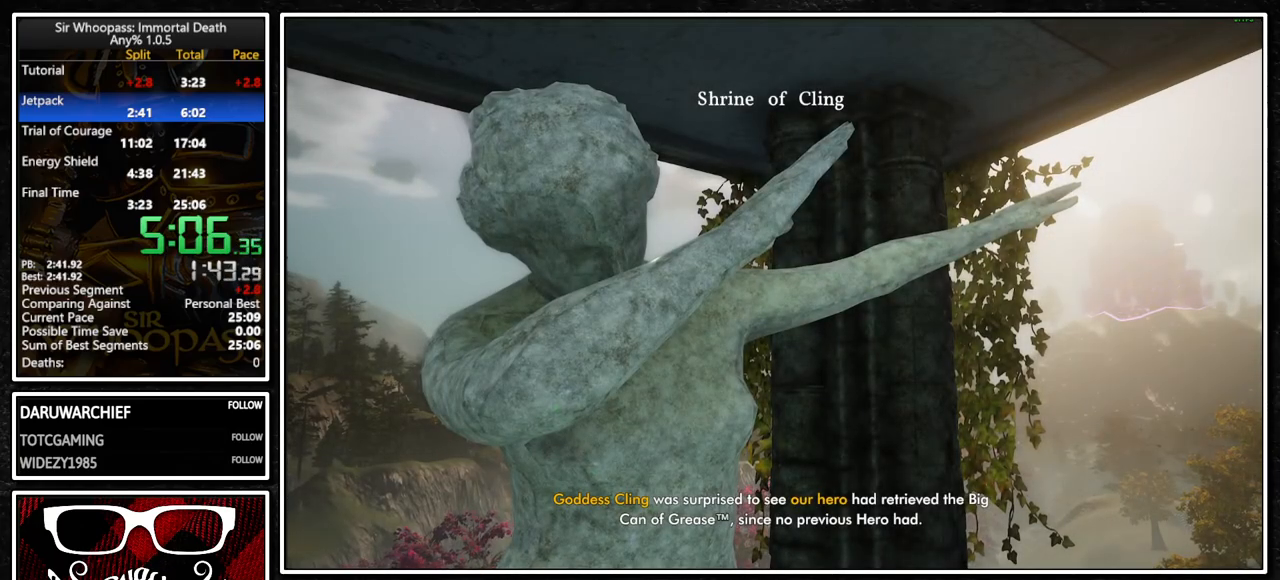
{"buttons": [], "left_stick": "center", "right_stick": "center", "events": [[17, "left_stick", "right"], [117, "left_stick", "center"]]}